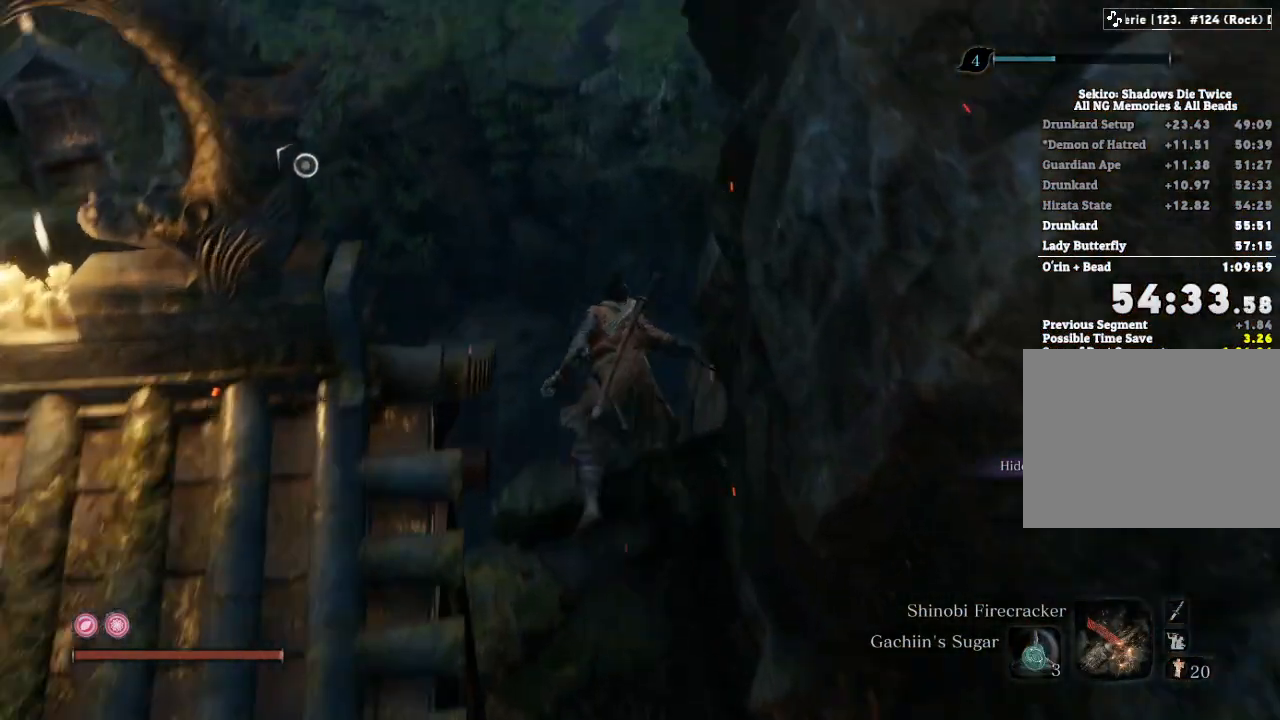
Gameplay with keyboard and mouse; each line is a JSON object with the keys and mouse buttons held at the frame after it. "events" lists presses ("down") and releases ("up") of "a", "d", "down", "e", "escape", "f", "left", "q", "r", "right", "s", "shift", "space", "tab", "up", "w", "x", "z", "mouse_left", "mouse_wheel", "mouse_right", "mouse_mb4" and "mouse_mb5" between this image and that frame as [ms after this image, input, new state], when the widget could be followed in between. "mouse_left", "mouse_wheel", "mouse_right", "mouse_mb4", "mouse_mb5" = the "left", "wheel", "right", "mb4", "mb5" buttons of the "mouse" list. No other keys are recorded. "wheel" means that the mouse wheel is clicked or scrolled. Mouse movement is not recorded.
{"keys": ["a", "w"], "mouse": [], "events": [[50, "space", "up"], [117, "shift", "up"], [383, "a", "down"]]}
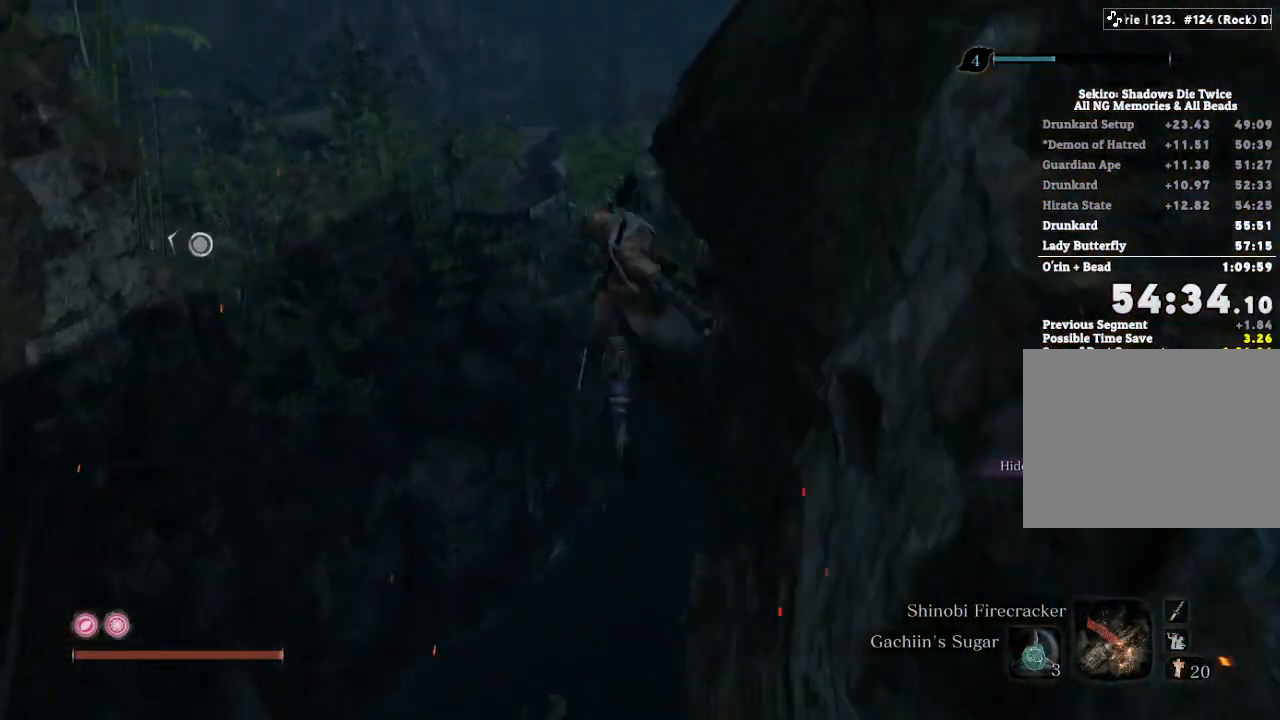
{"keys": ["w"], "mouse": [], "events": [[450, "a", "up"]]}
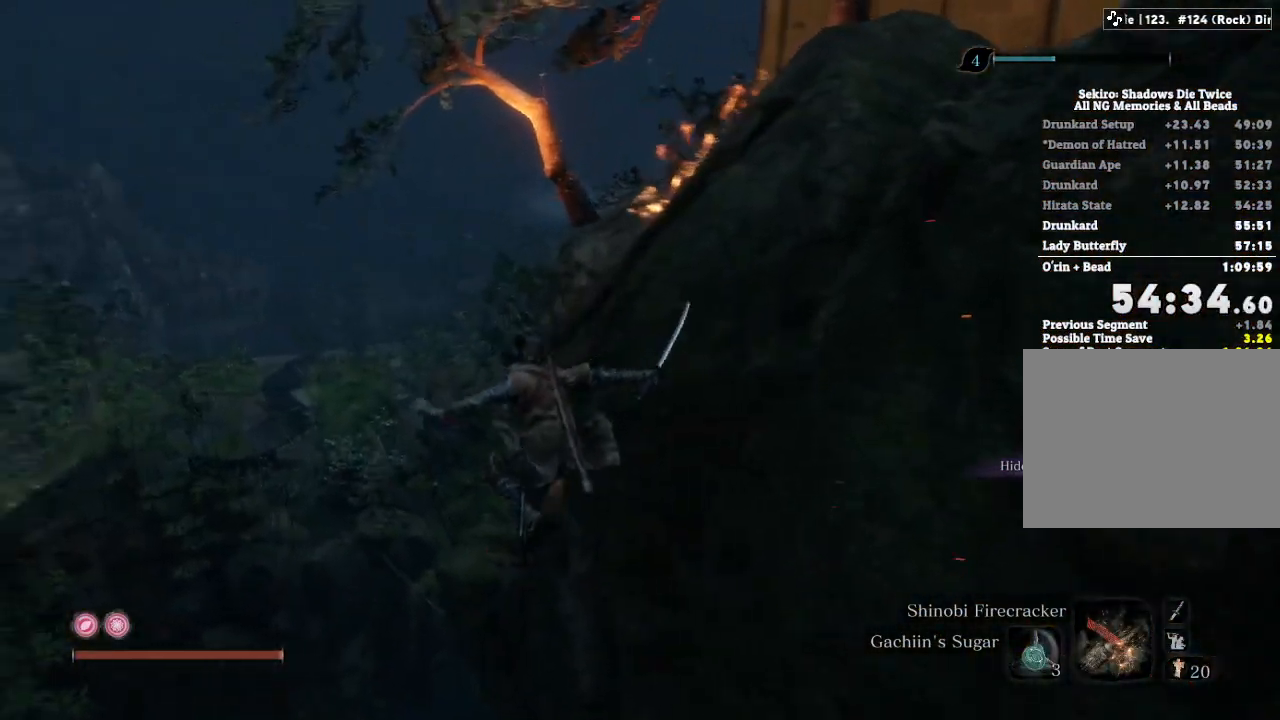
{"keys": ["a", "w"], "mouse": [], "events": [[83, "a", "down"]]}
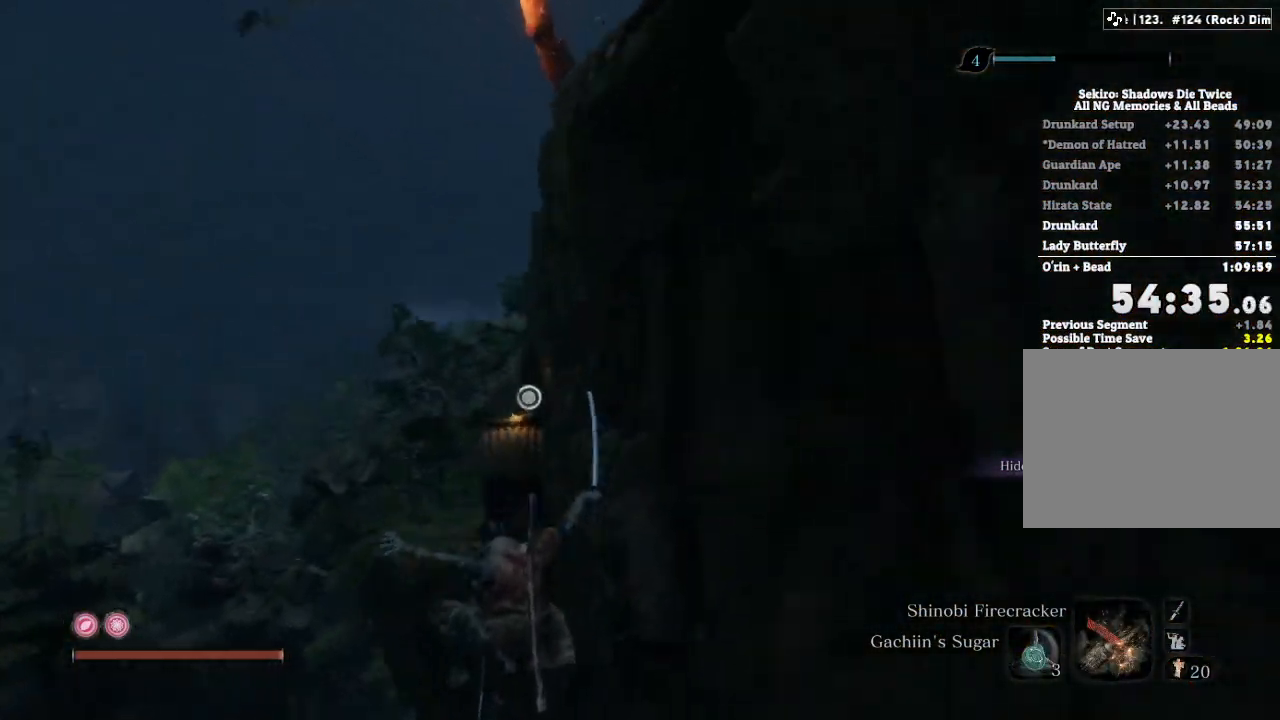
{"keys": ["a", "w"], "mouse": [], "events": [[433, "f", "down"], [500, "f", "up"]]}
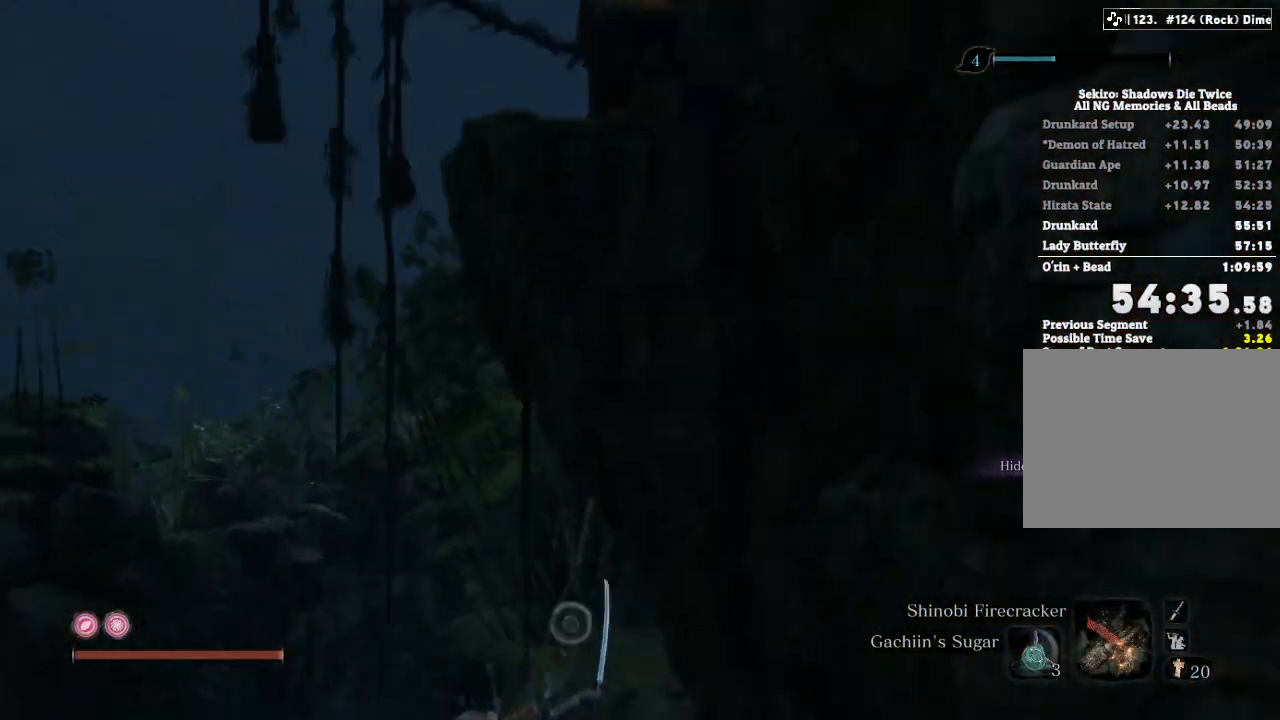
{"keys": ["a", "f", "w"], "mouse": [], "events": [[83, "f", "down"], [150, "f", "up"], [233, "f", "down"], [300, "f", "up"], [383, "f", "down"], [433, "f", "up"], [500, "f", "down"]]}
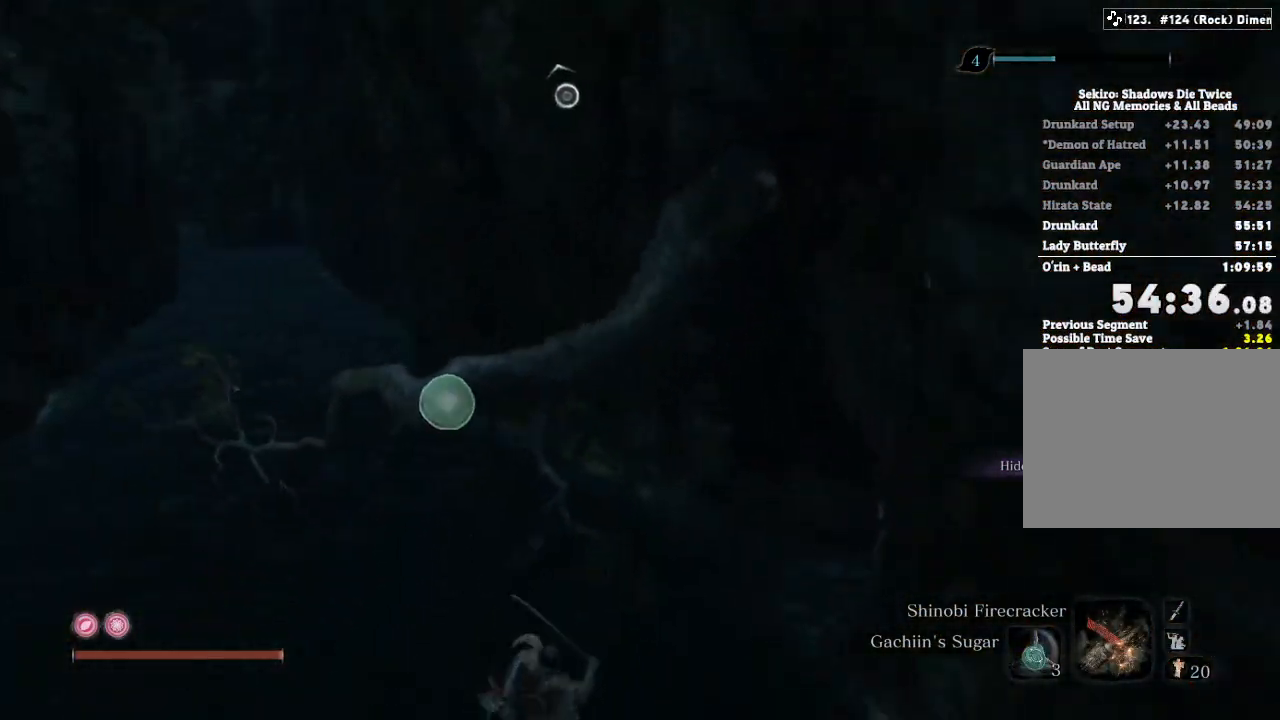
{"keys": ["w"], "mouse": [], "events": [[67, "f", "up"], [183, "a", "up"]]}
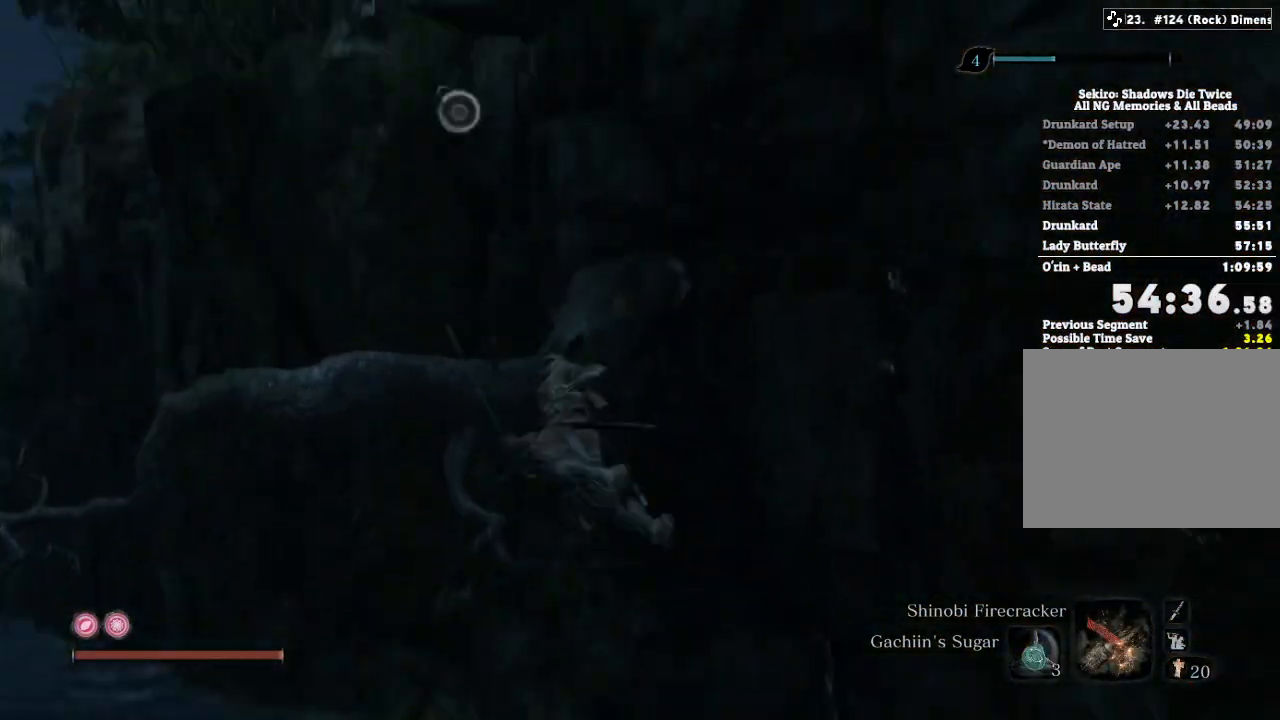
{"keys": ["w"], "mouse": [], "events": [[250, "f", "down"], [333, "f", "up"]]}
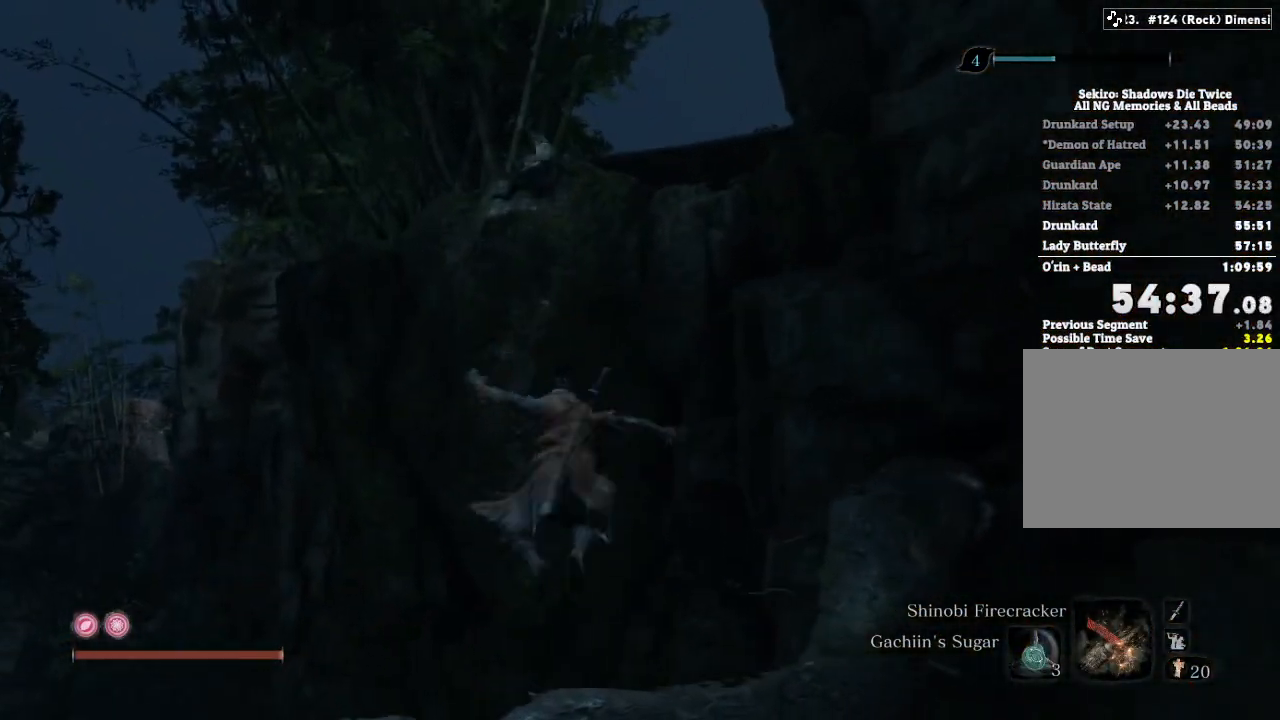
{"keys": [], "mouse": [], "events": [[317, "w", "up"]]}
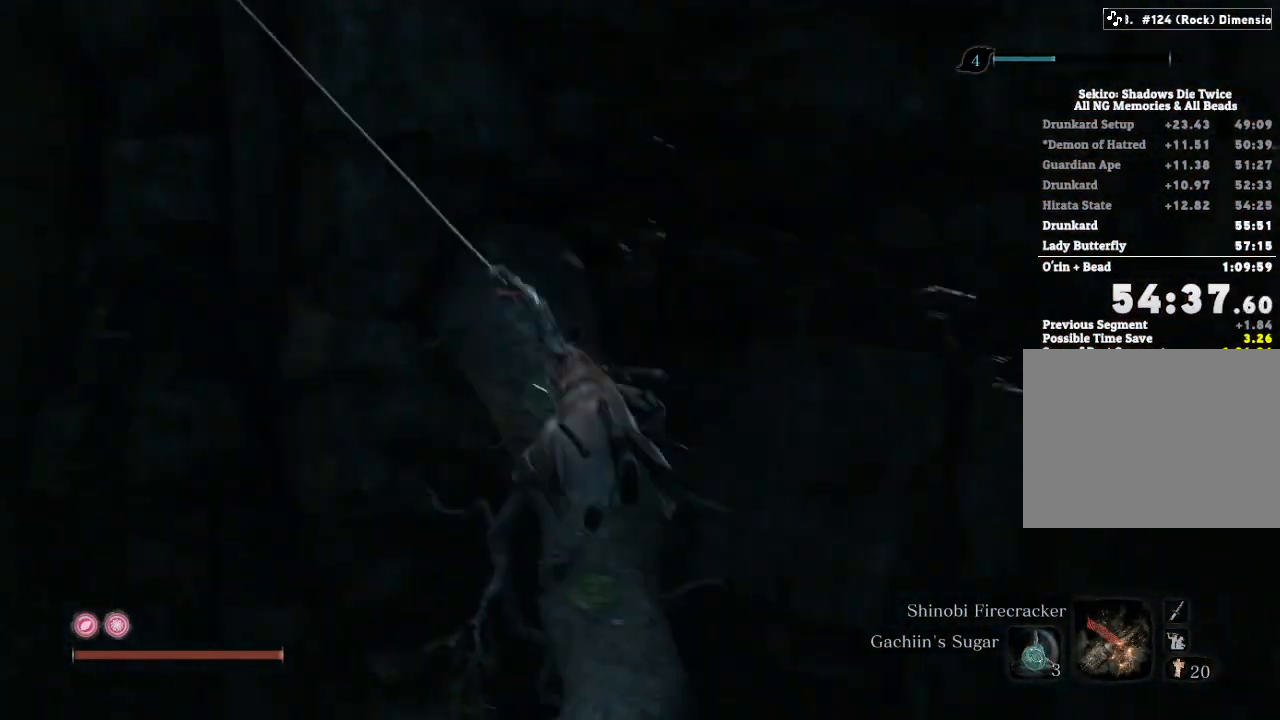
{"keys": ["shift", "w"], "mouse": [], "events": [[67, "w", "down"], [250, "shift", "down"]]}
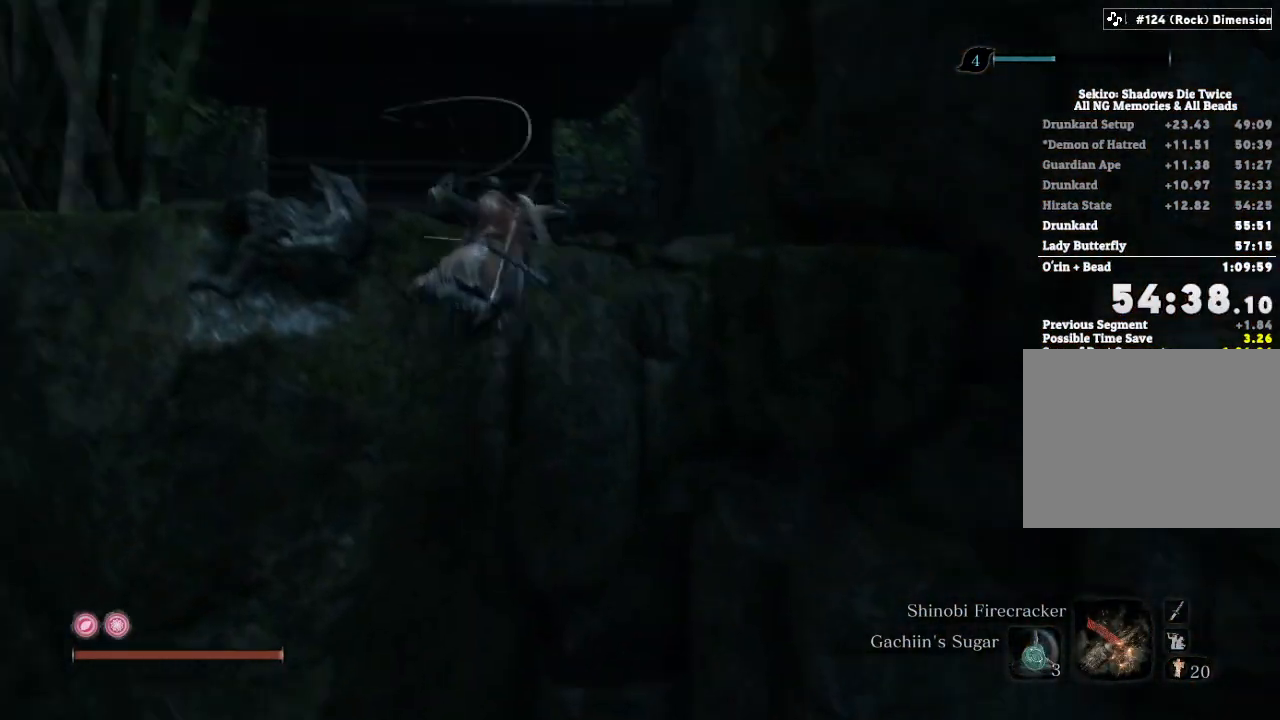
{"keys": ["shift", "w"], "mouse": [], "events": []}
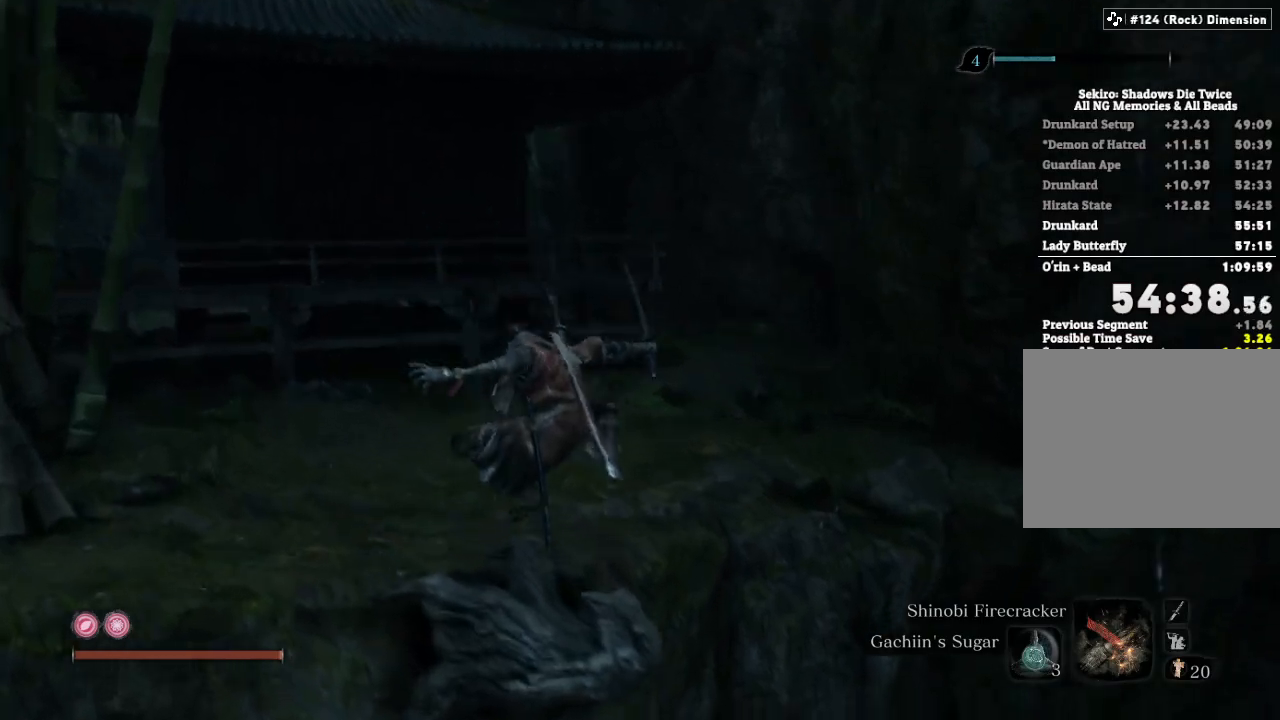
{"keys": ["shift", "w"], "mouse": [], "events": []}
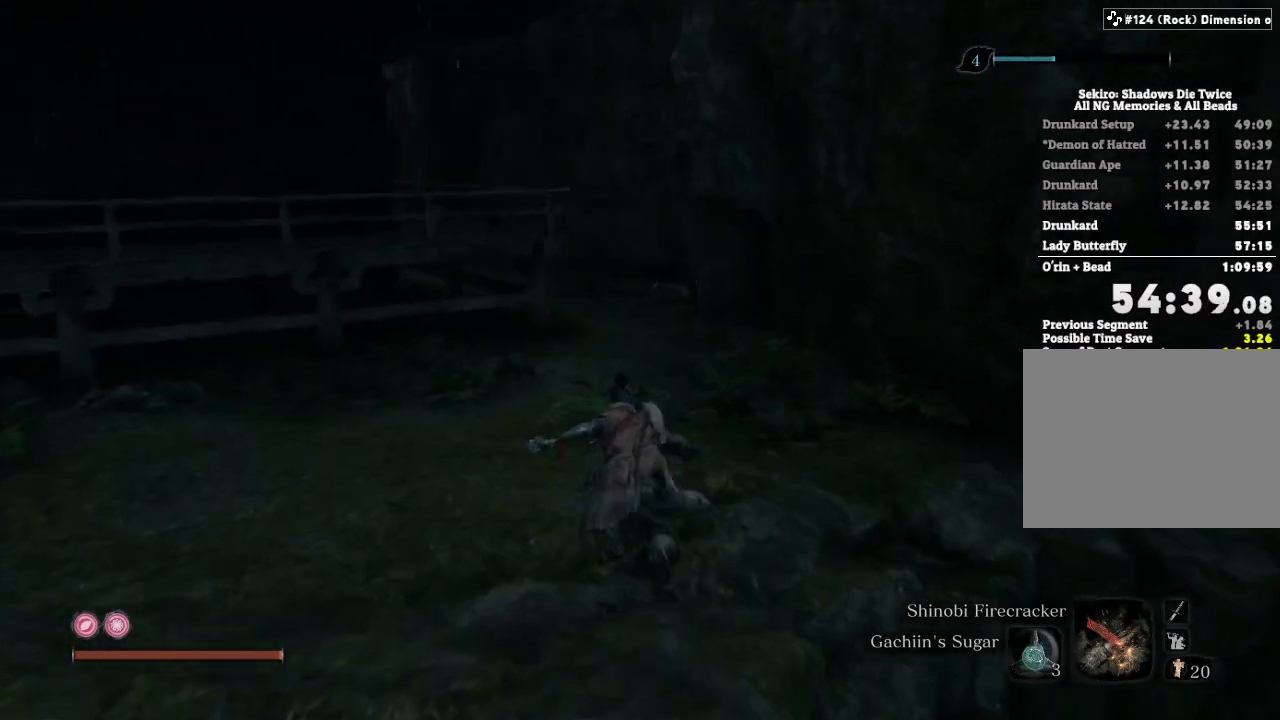
{"keys": ["shift", "w"], "mouse": [], "events": []}
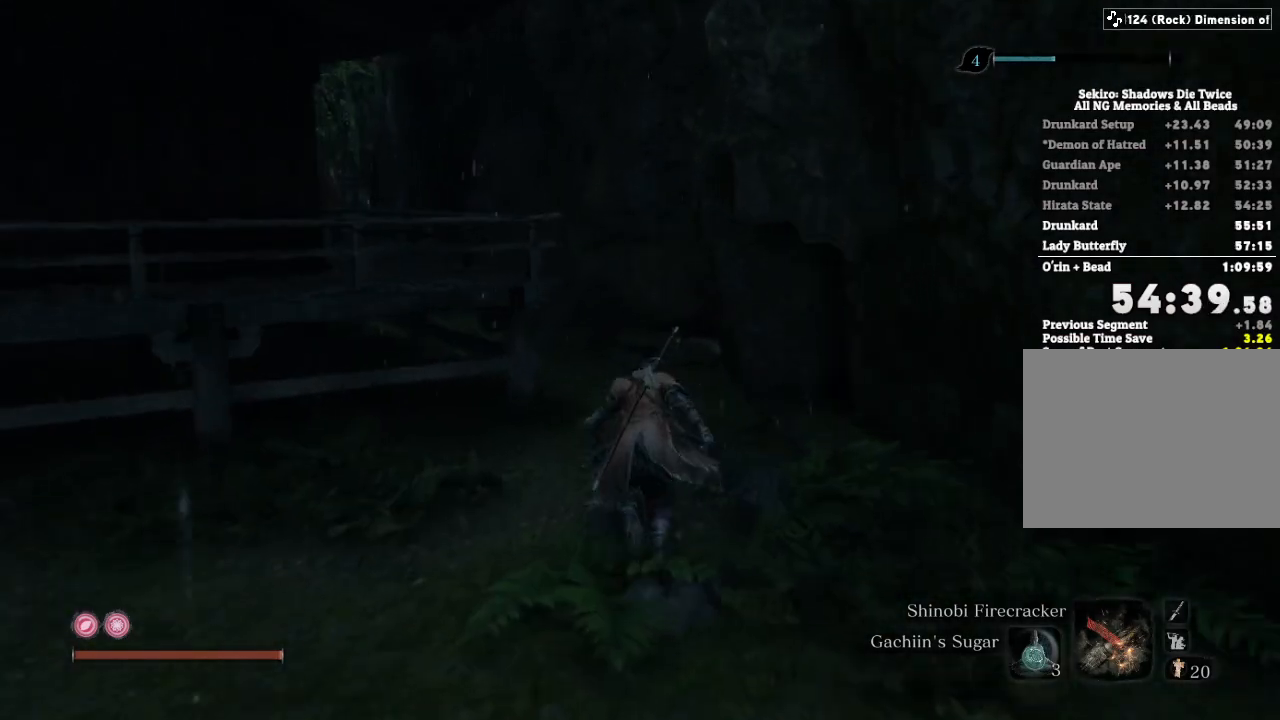
{"keys": ["shift", "w"], "mouse": [], "events": []}
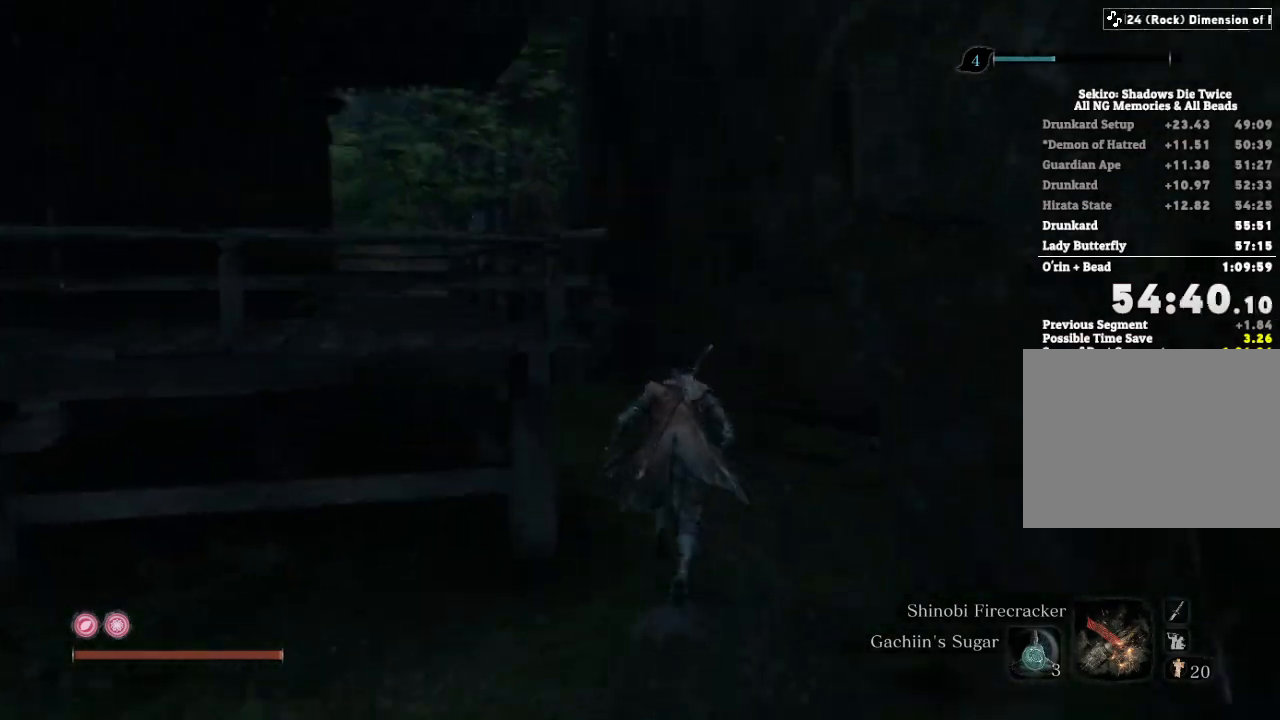
{"keys": ["shift", "w"], "mouse": [], "events": []}
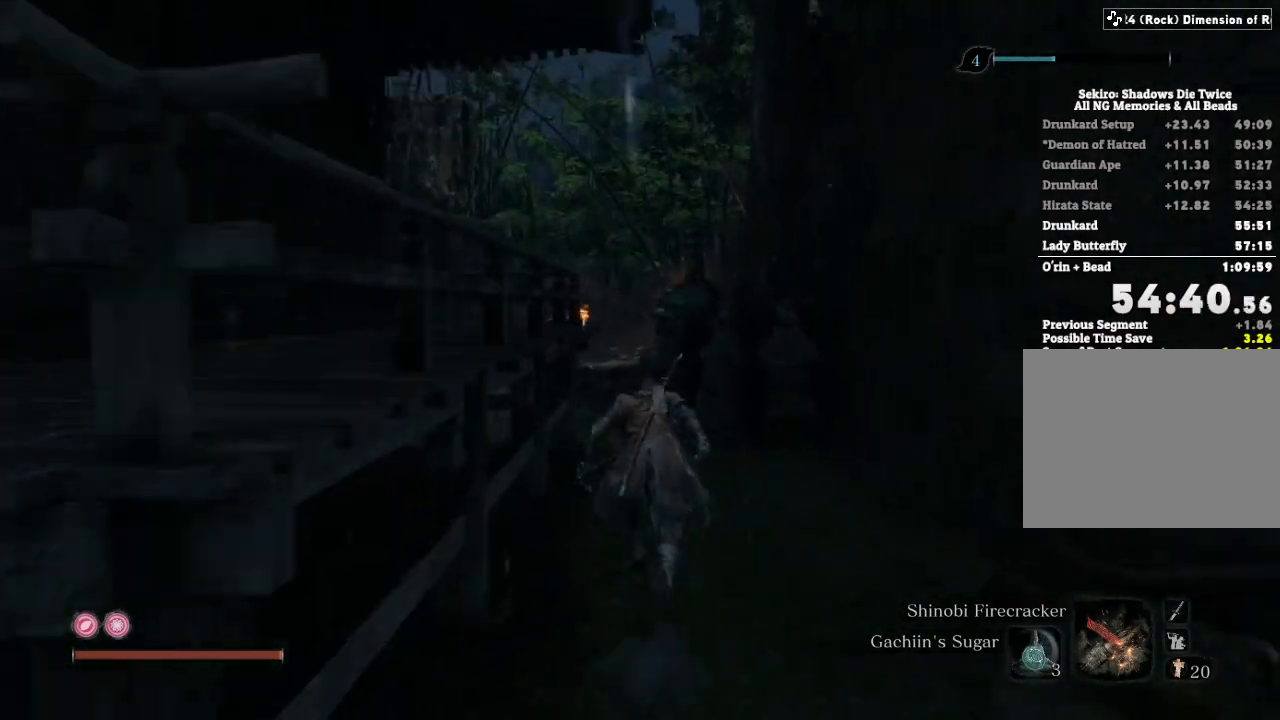
{"keys": ["shift", "w"], "mouse": [], "events": []}
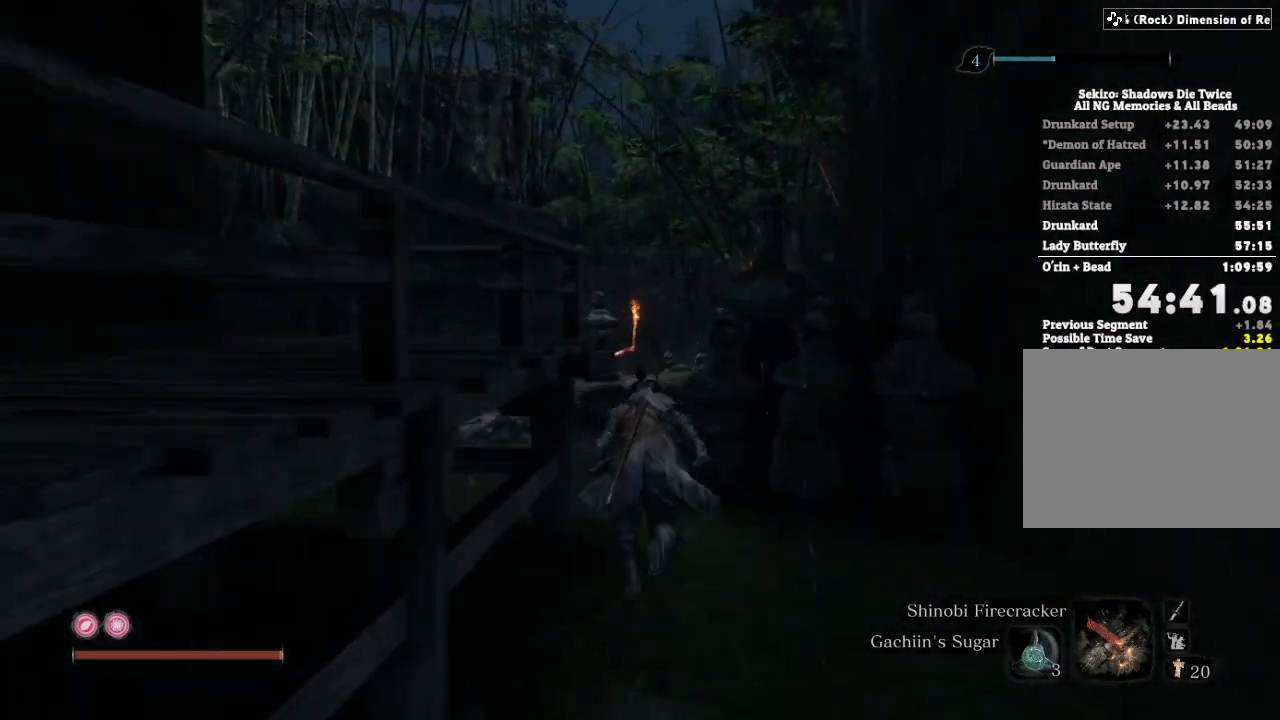
{"keys": ["e", "shift", "w"], "mouse": [], "events": [[117, "space", "down"], [167, "space", "up"], [233, "e", "down"]]}
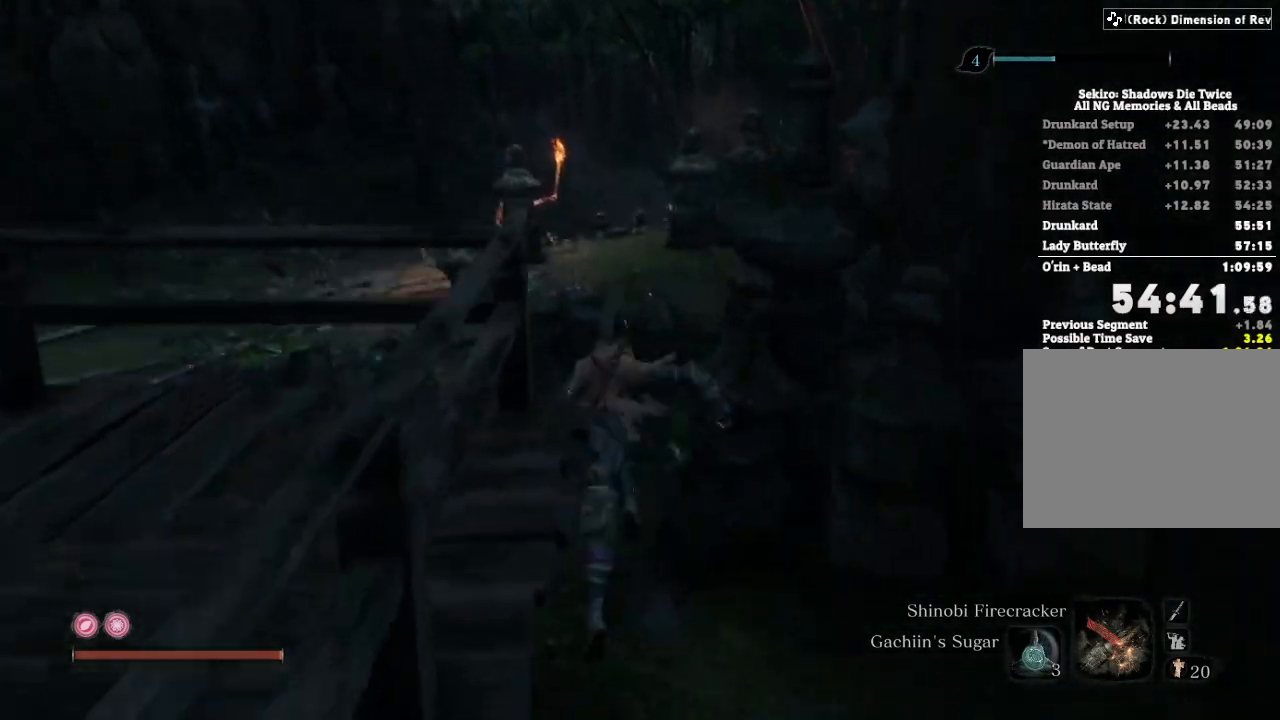
{"keys": ["shift", "w"], "mouse": [], "events": [[417, "e", "up"]]}
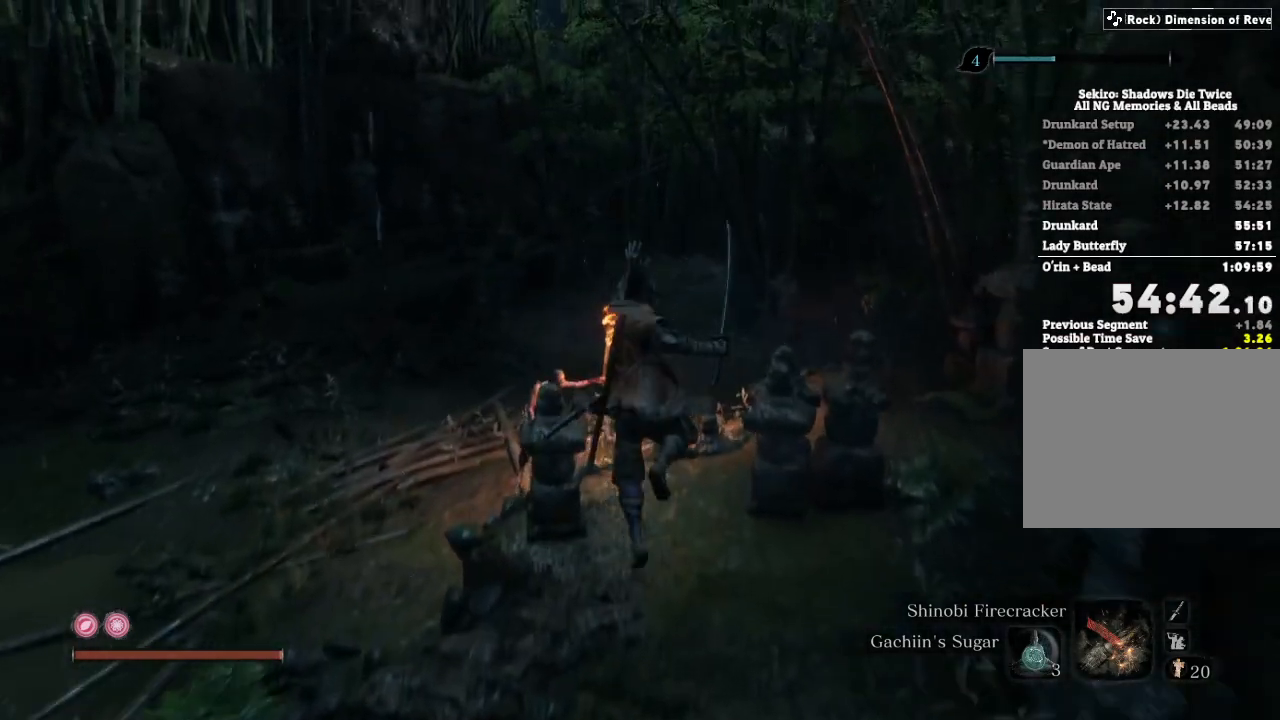
{"keys": ["shift", "w"], "mouse": [], "events": []}
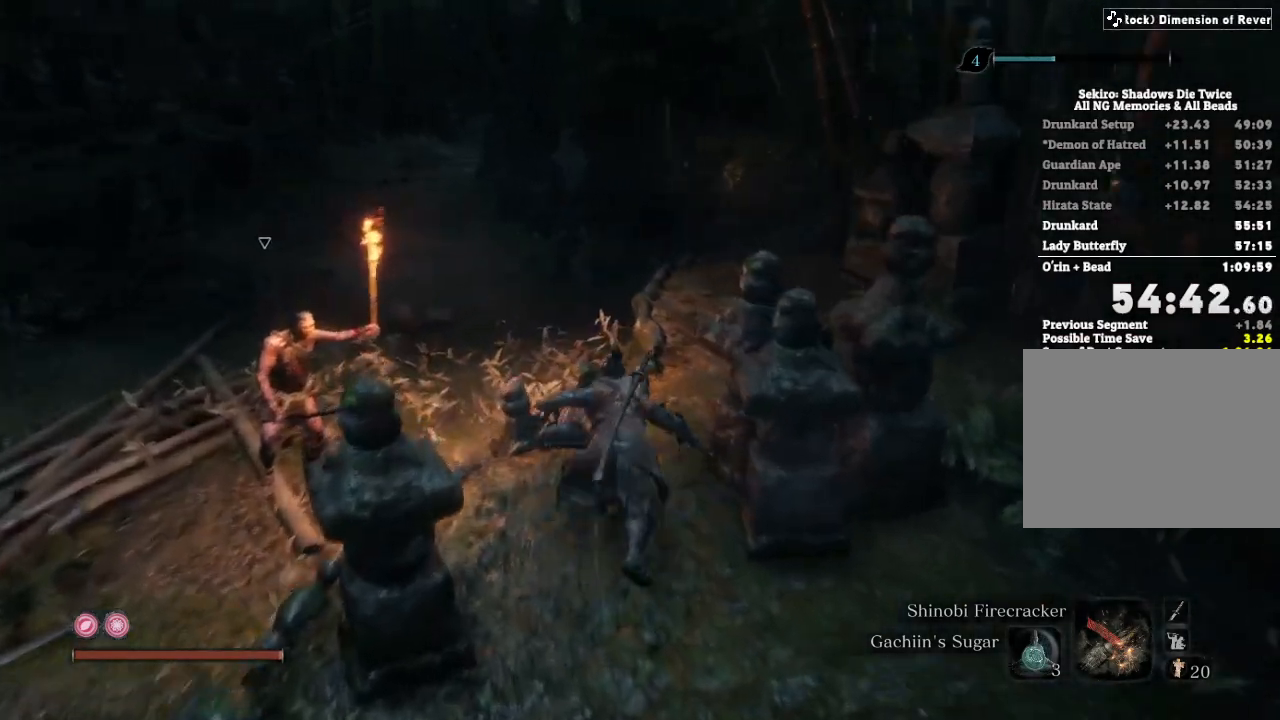
{"keys": ["shift", "w"], "mouse": [], "events": []}
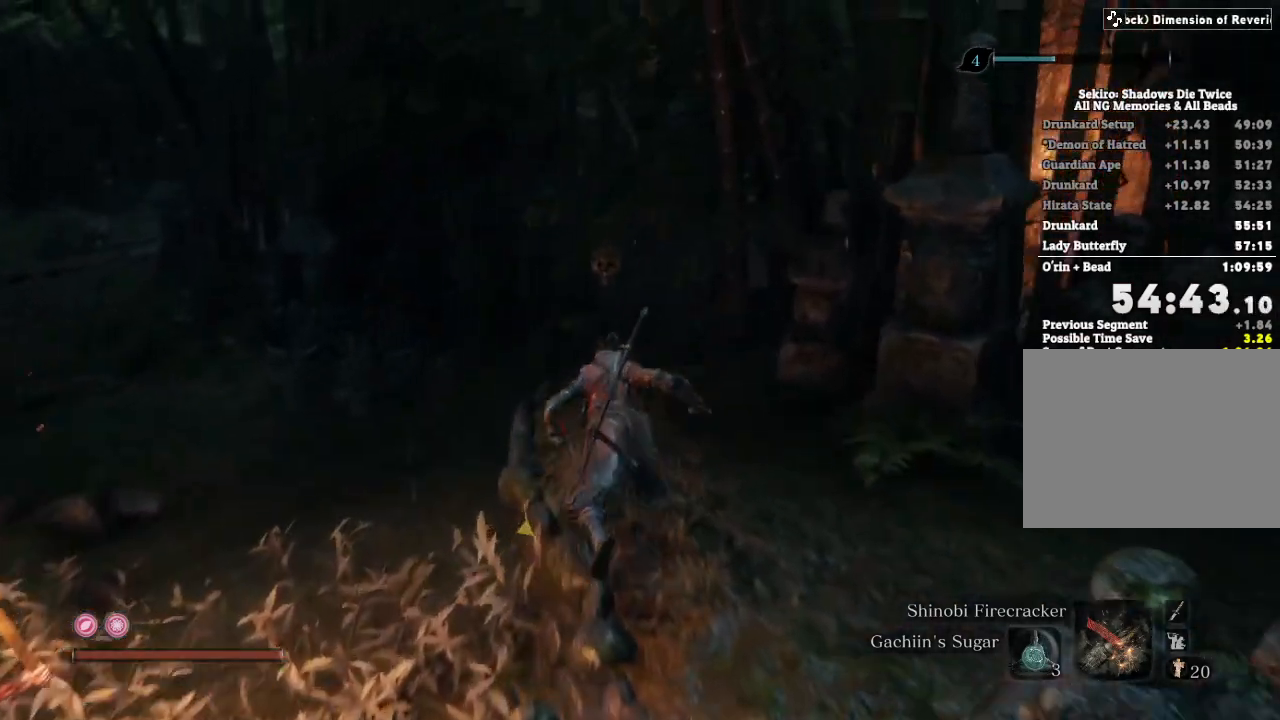
{"keys": ["shift", "w"], "mouse": [], "events": []}
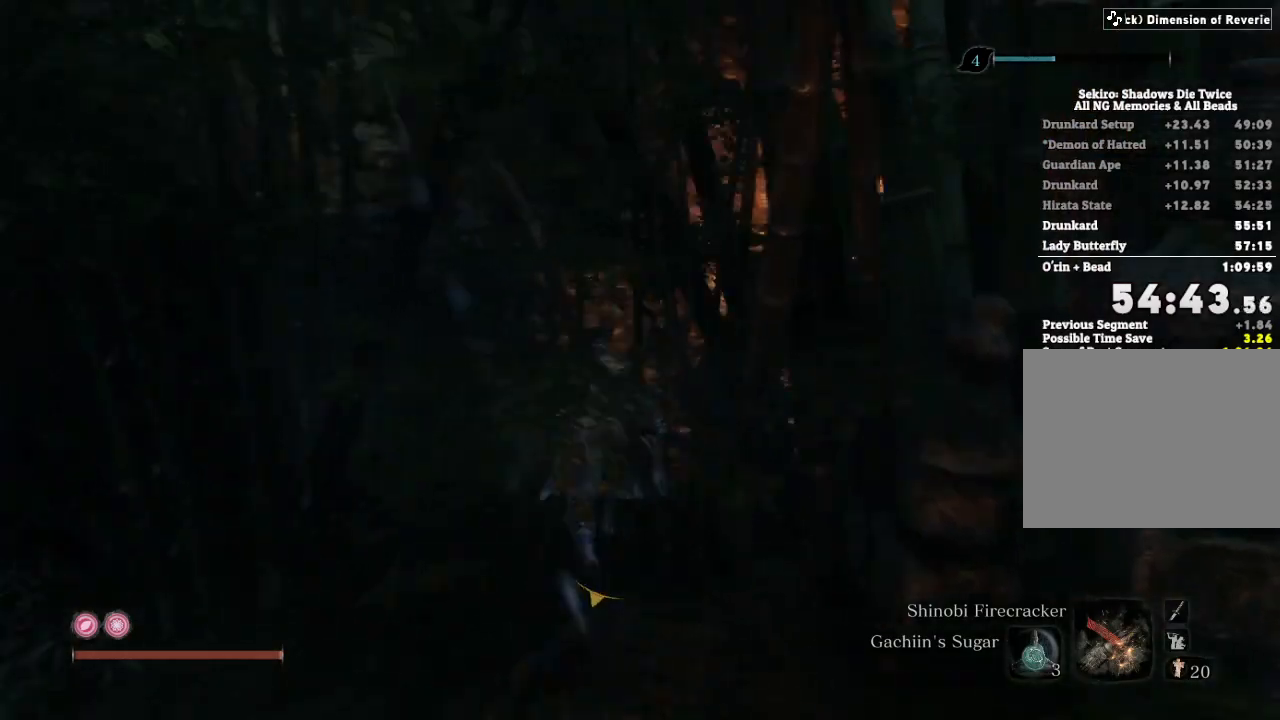
{"keys": ["shift", "w"], "mouse": [], "events": []}
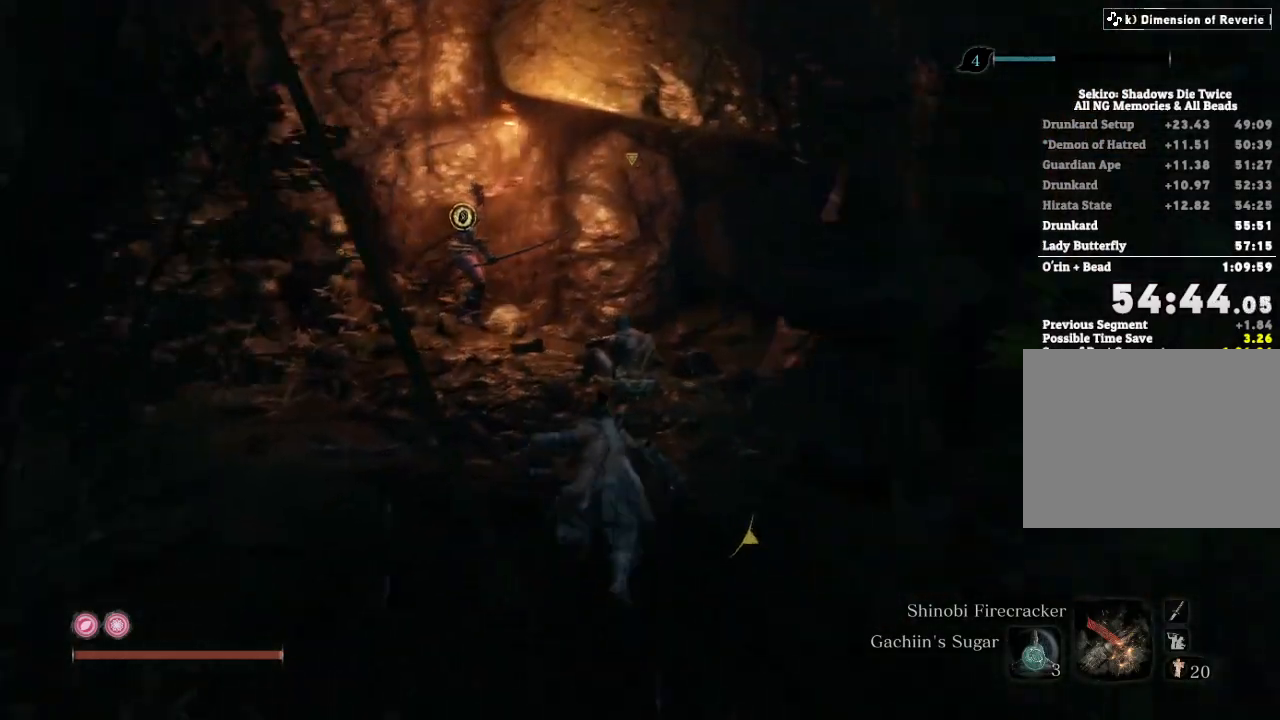
{"keys": ["shift", "w"], "mouse": [], "events": []}
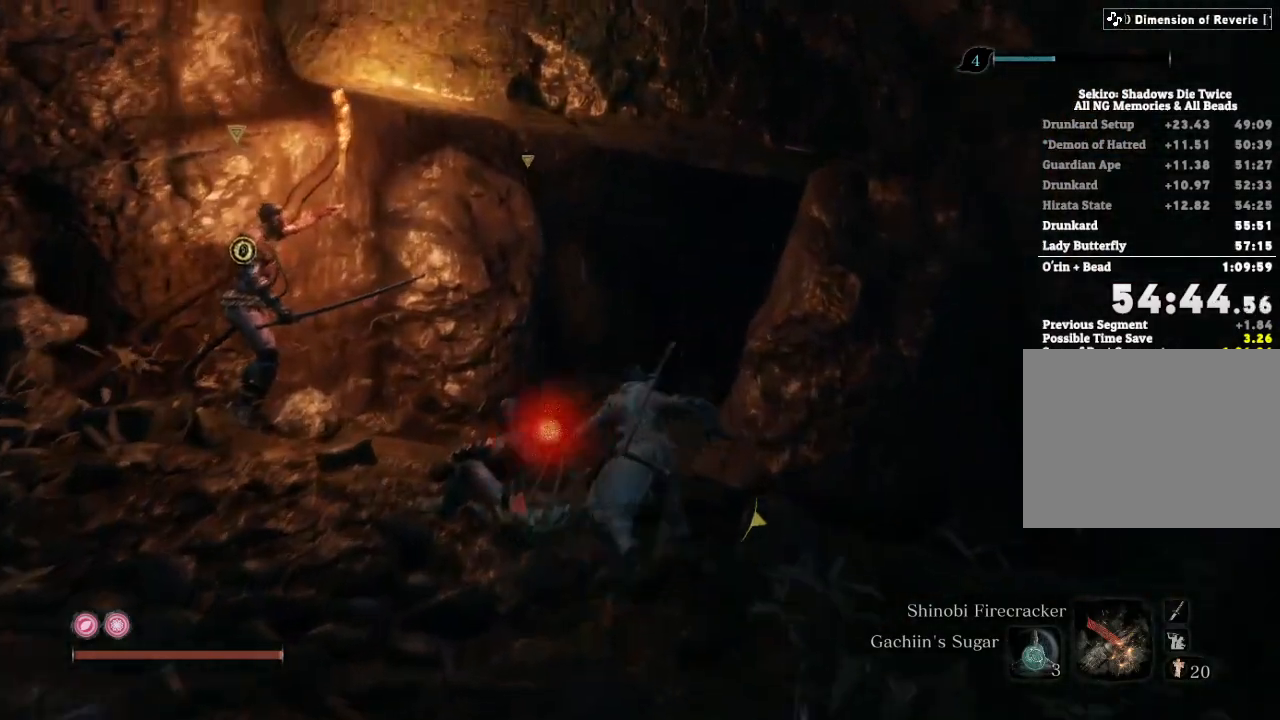
{"keys": ["shift", "w"], "mouse": [], "events": []}
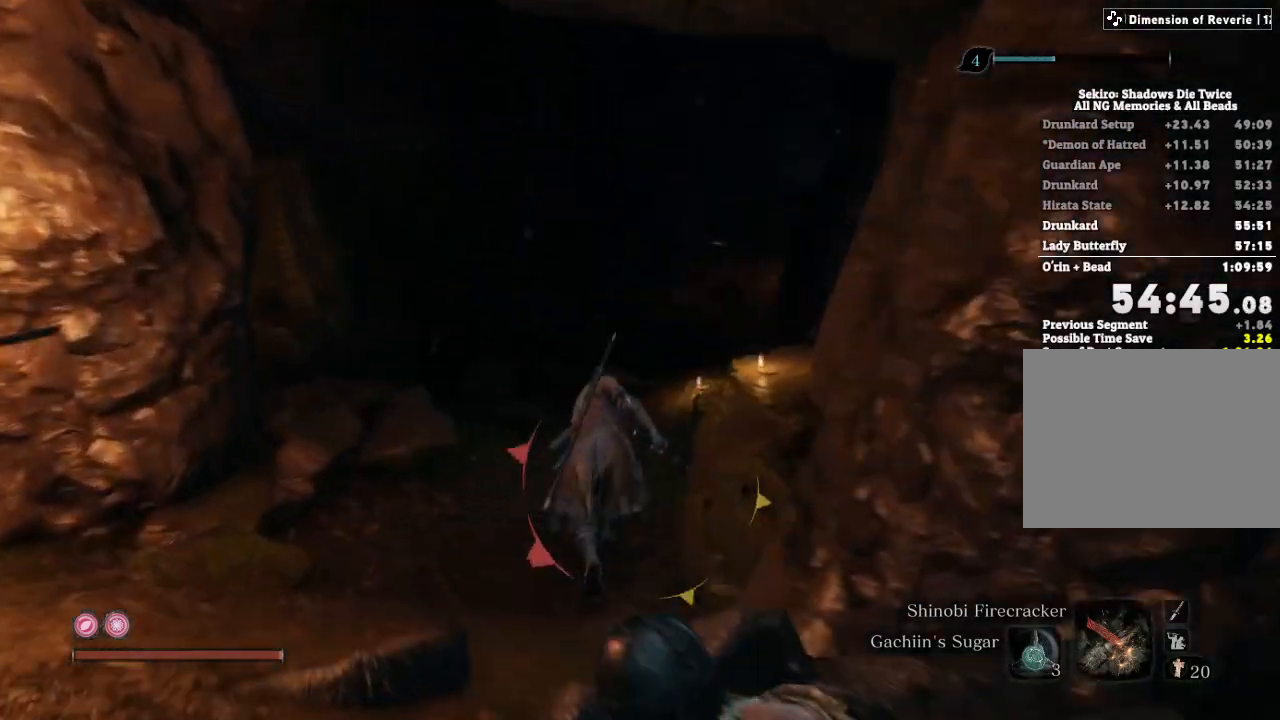
{"keys": ["shift", "w"], "mouse": [], "events": []}
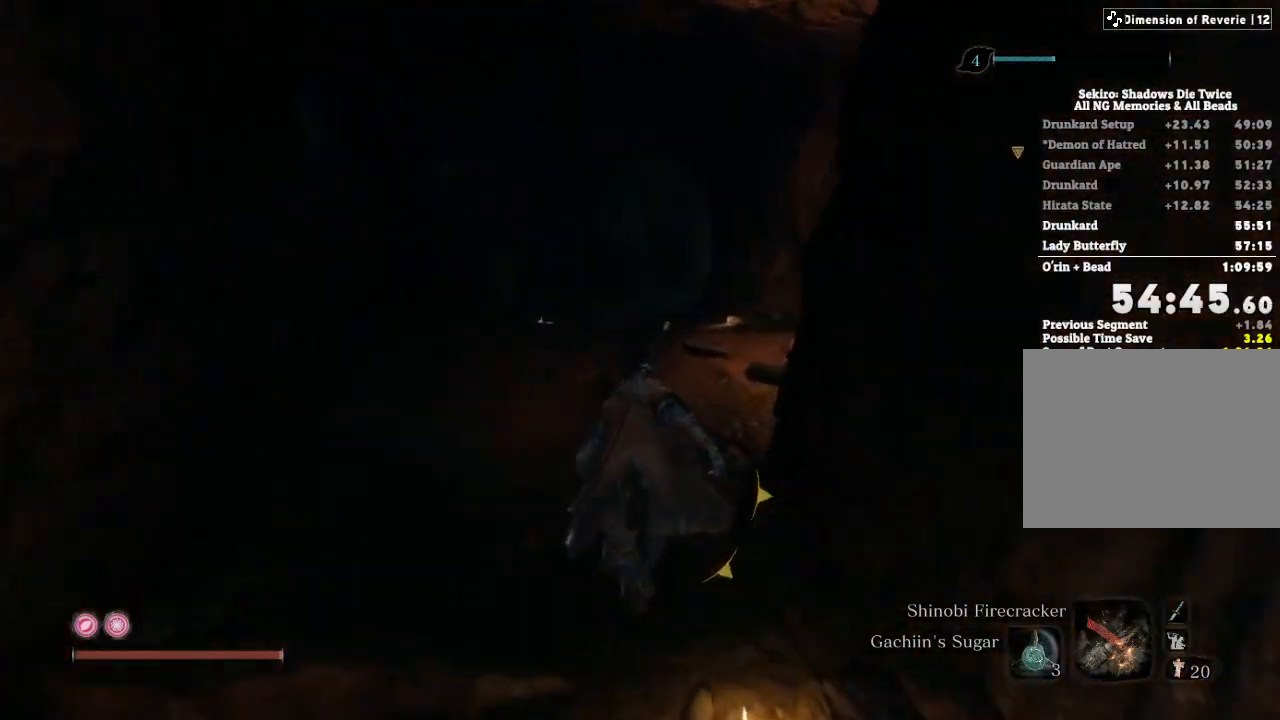
{"keys": ["shift", "w"], "mouse": [], "events": []}
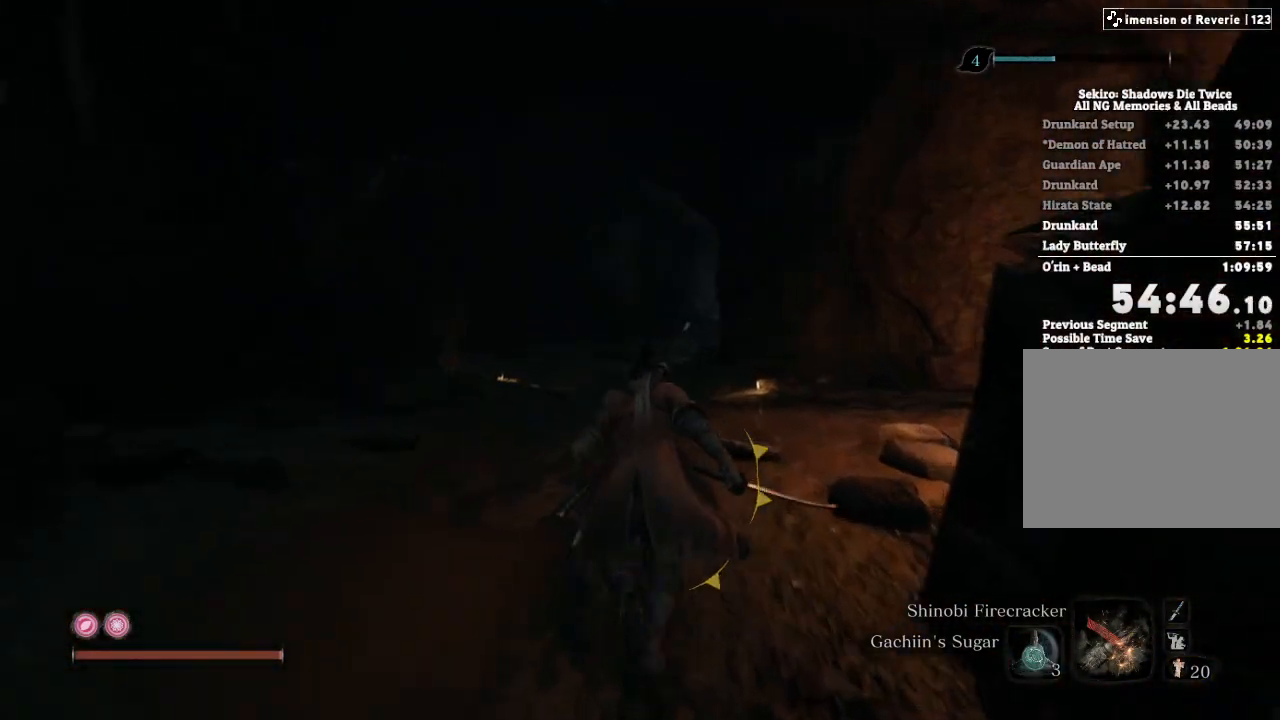
{"keys": ["shift", "w"], "mouse": [], "events": []}
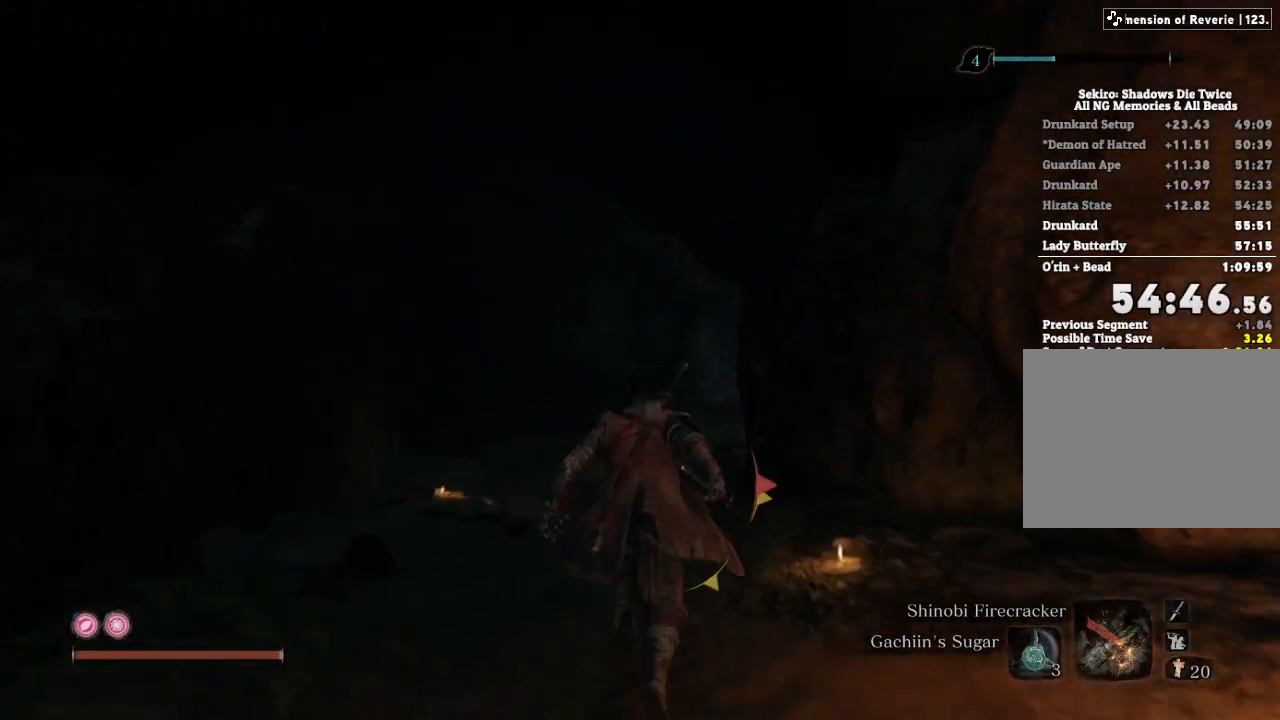
{"keys": ["shift", "w"], "mouse": [], "events": []}